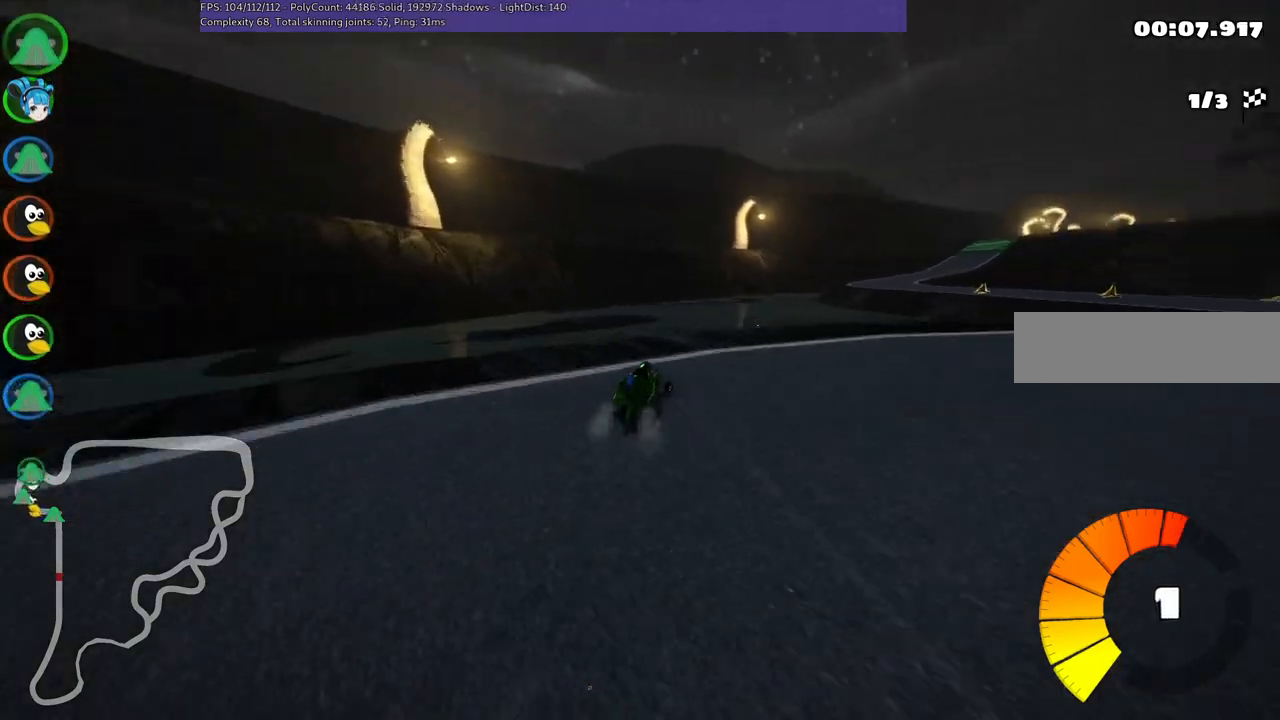
Gameplay with keyboard; each line is a JSON object with the keys held at the frame after it. "events" lists presses ("down") and releases ("up") of ".", "/", "alt_r", "b", "c", "comma", "ctrl_r", "d", "down", "f", "g", "h", "j", "k", "l", "left", "m", "n", "quote", "return", "right", "semicolon", "shift_r", "space", "super", "up" and "v" between this image and that frame as [ms after this image, input, new state], when the widget could be followed in between. No other keys are recorded. Mouse input is not recorded.
{"keys": ["down", "m", "right"], "events": []}
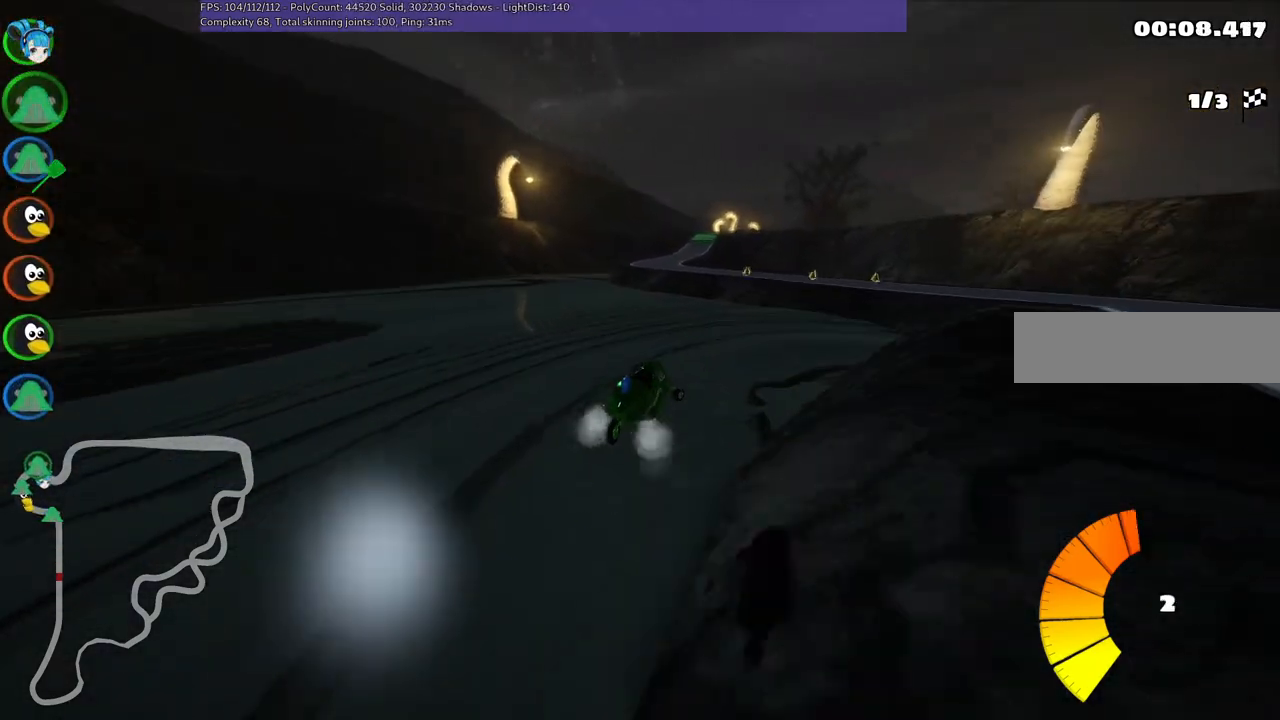
{"keys": ["right", "up"], "events": [[50, "down", "up"], [100, "m", "up"], [200, "up", "down"], [250, "h", "down"], [384, "h", "up"]]}
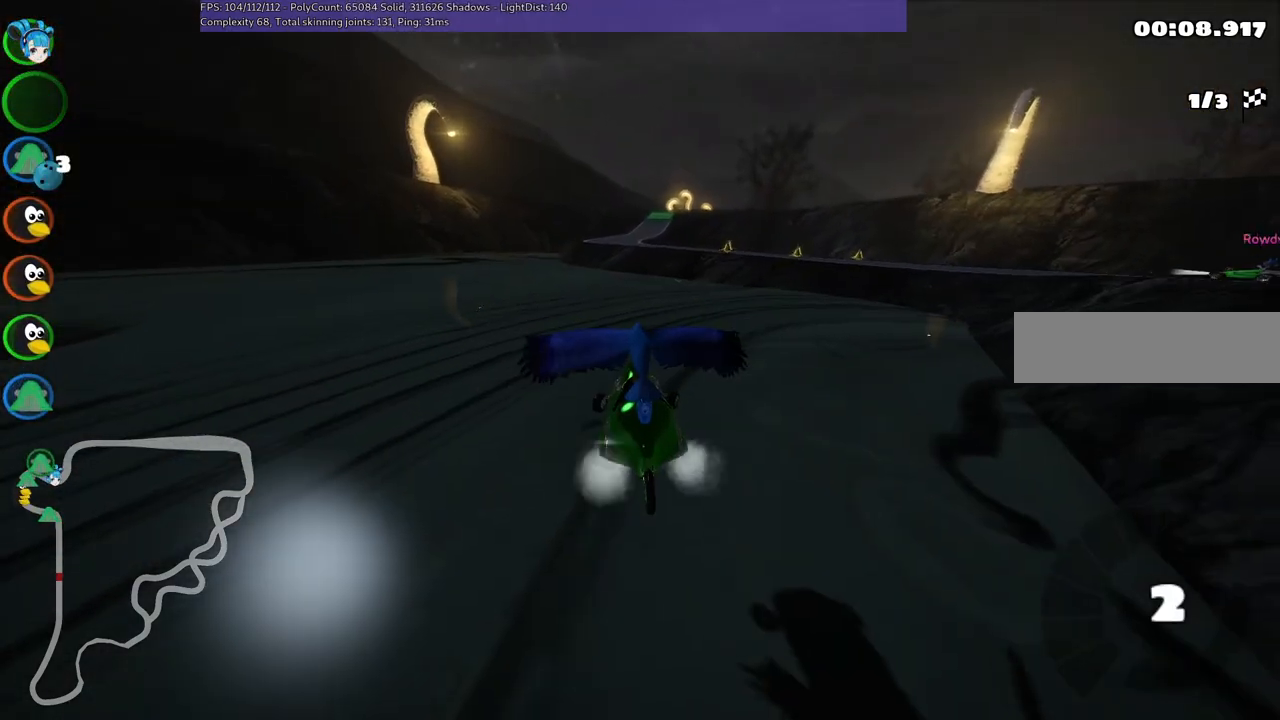
{"keys": ["right", "up"], "events": []}
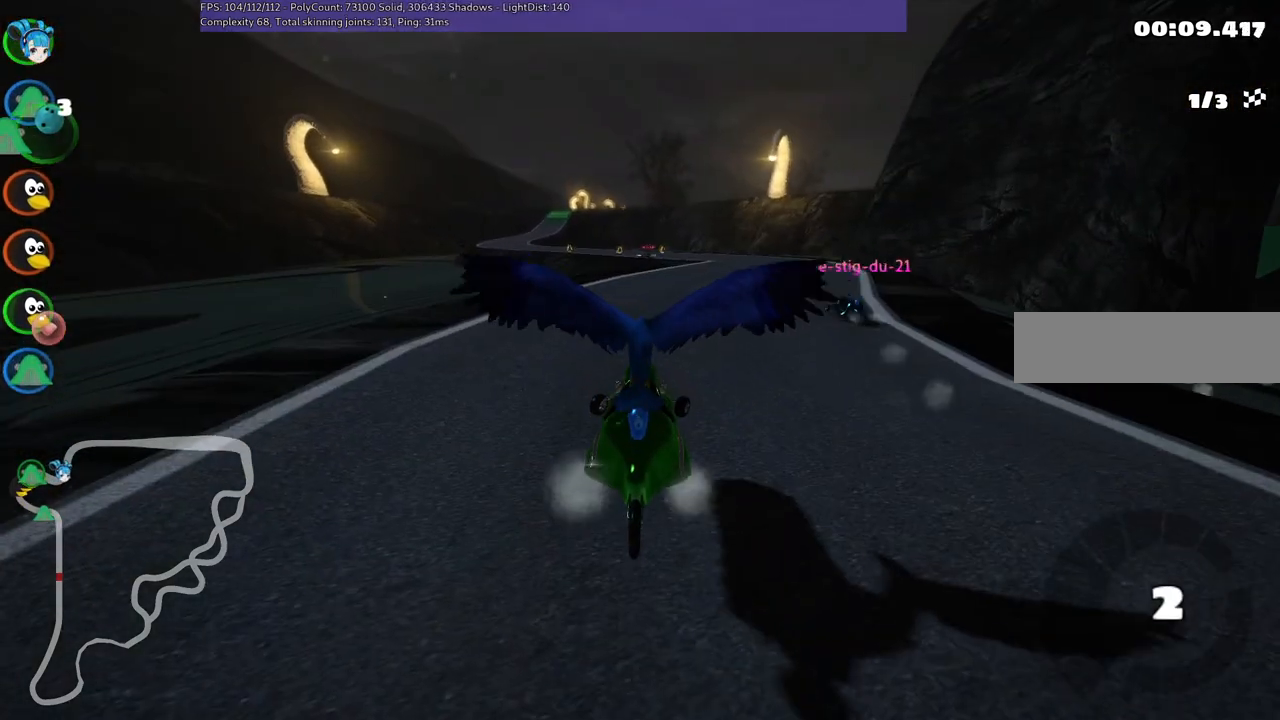
{"keys": ["up"], "events": [[234, "right", "up"]]}
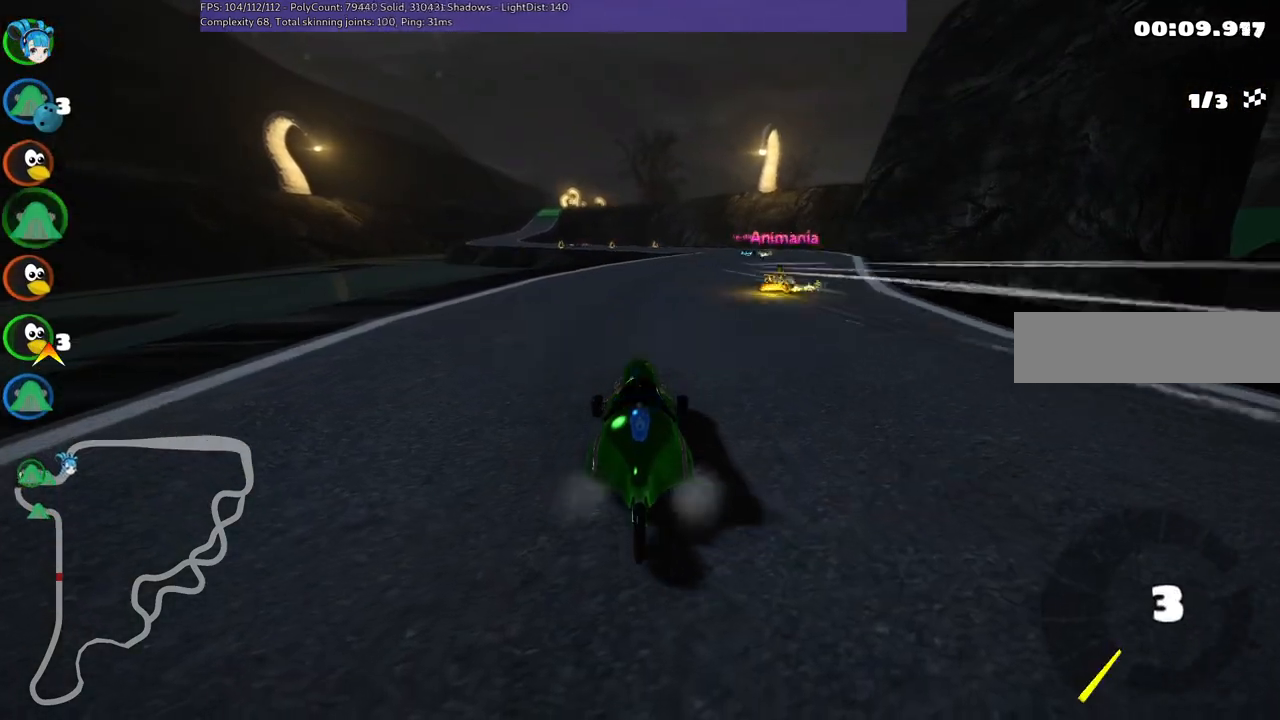
{"keys": ["right", "up"], "events": [[400, "right", "down"]]}
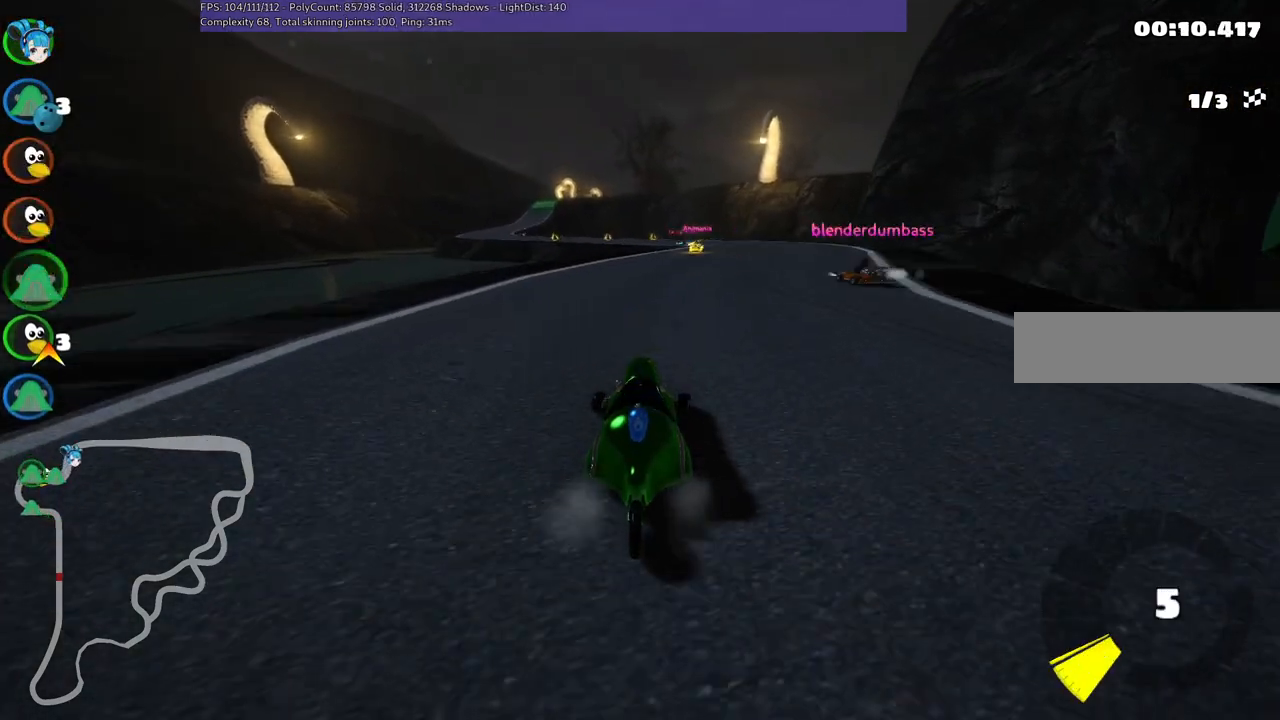
{"keys": ["left", "m", "up"], "events": [[334, "right", "up"], [384, "left", "down"], [384, "m", "down"]]}
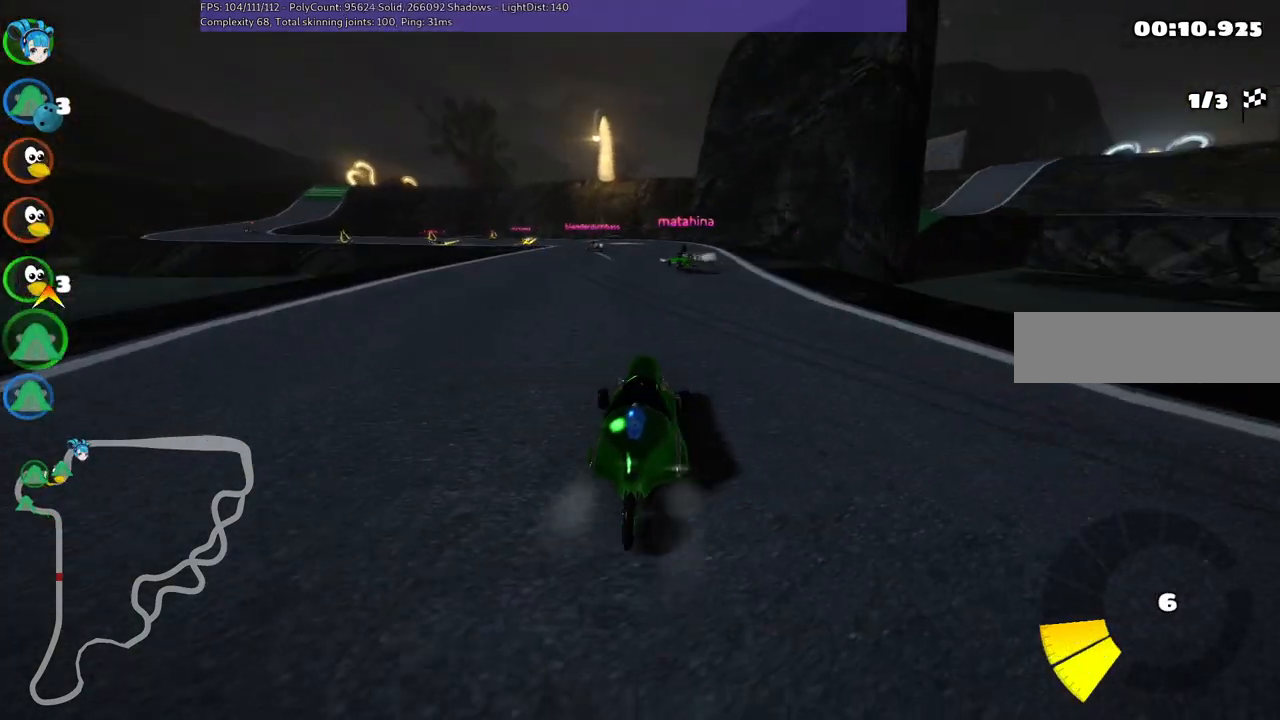
{"keys": ["left", "m", "right", "up"], "events": [[17, "right", "down"], [67, "left", "up"], [217, "left", "down"], [300, "left", "up"], [500, "left", "down"]]}
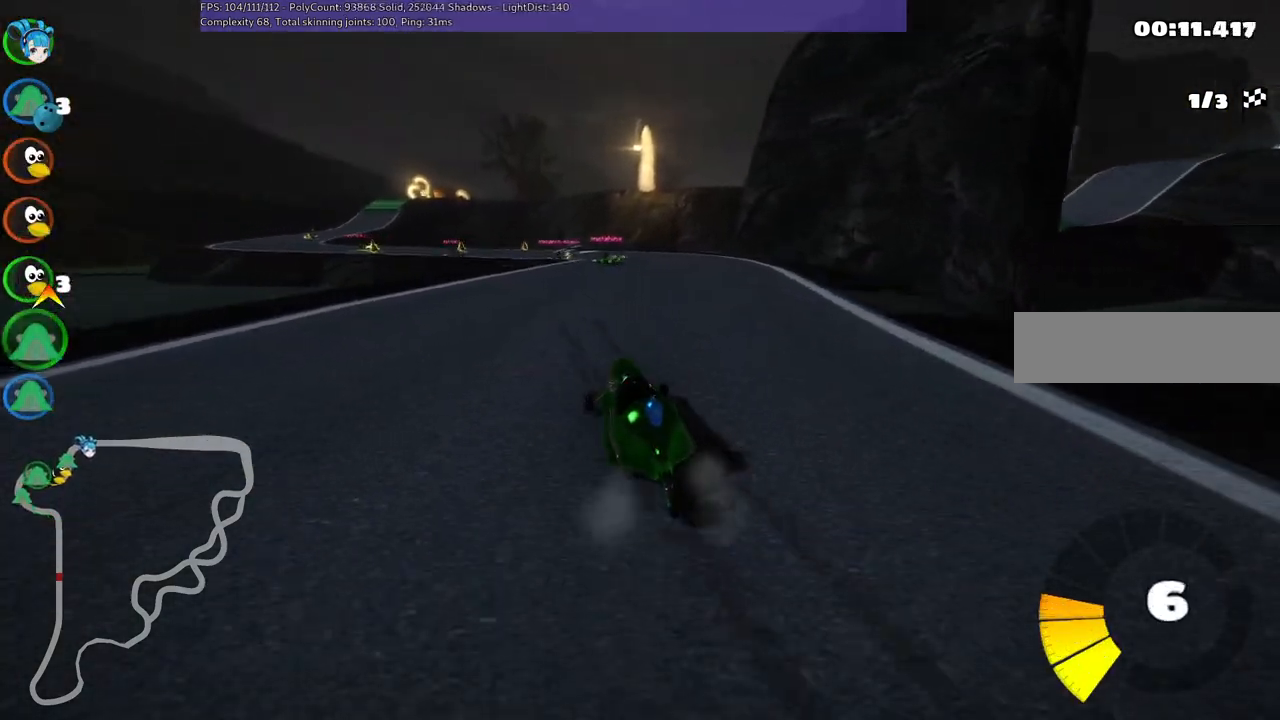
{"keys": ["m", "right", "up"], "events": [[34, "left", "up"]]}
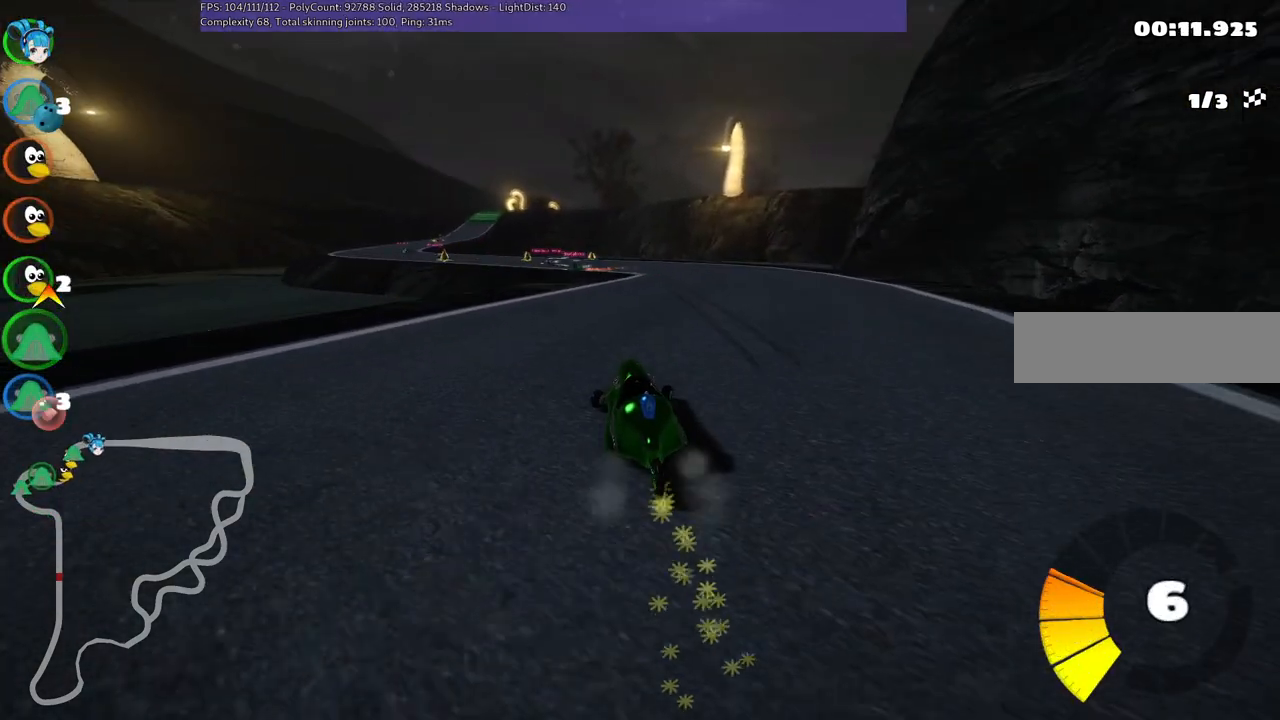
{"keys": ["right", "up"], "events": [[100, "right", "up"], [200, "m", "up"], [300, "right", "down"]]}
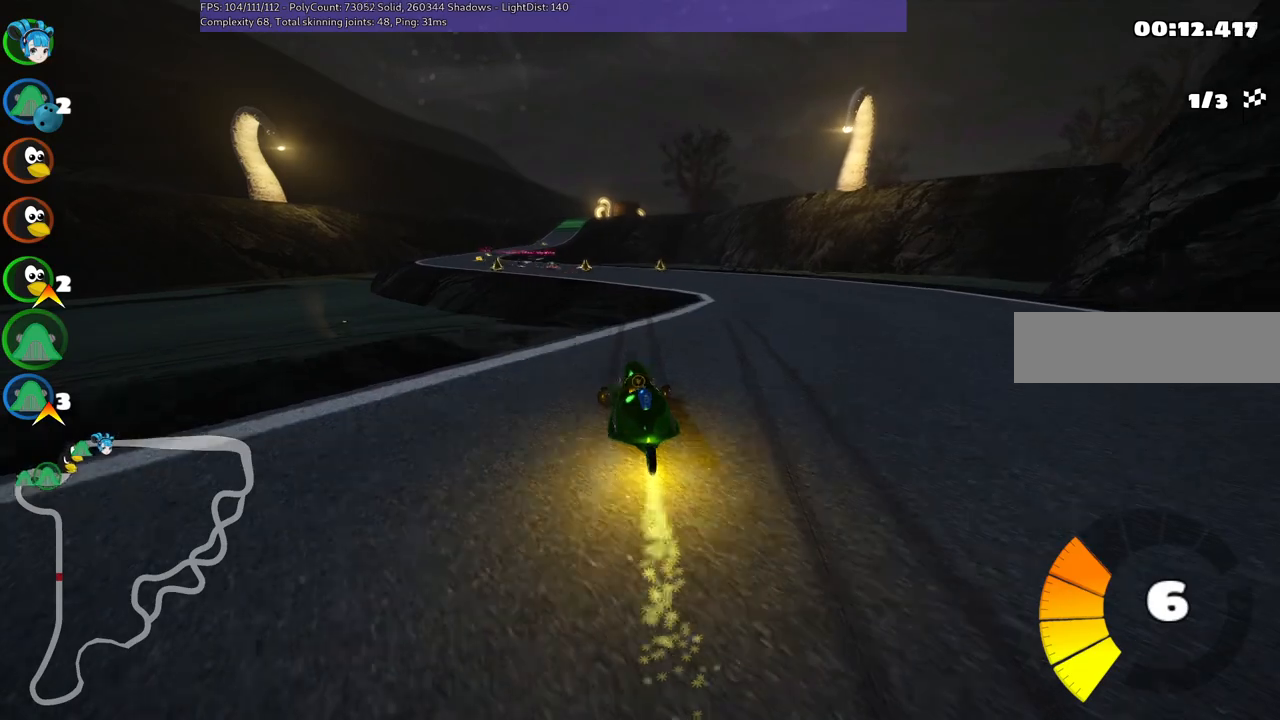
{"keys": ["left", "m", "up"], "events": [[84, "right", "up"], [317, "left", "down"], [317, "m", "down"]]}
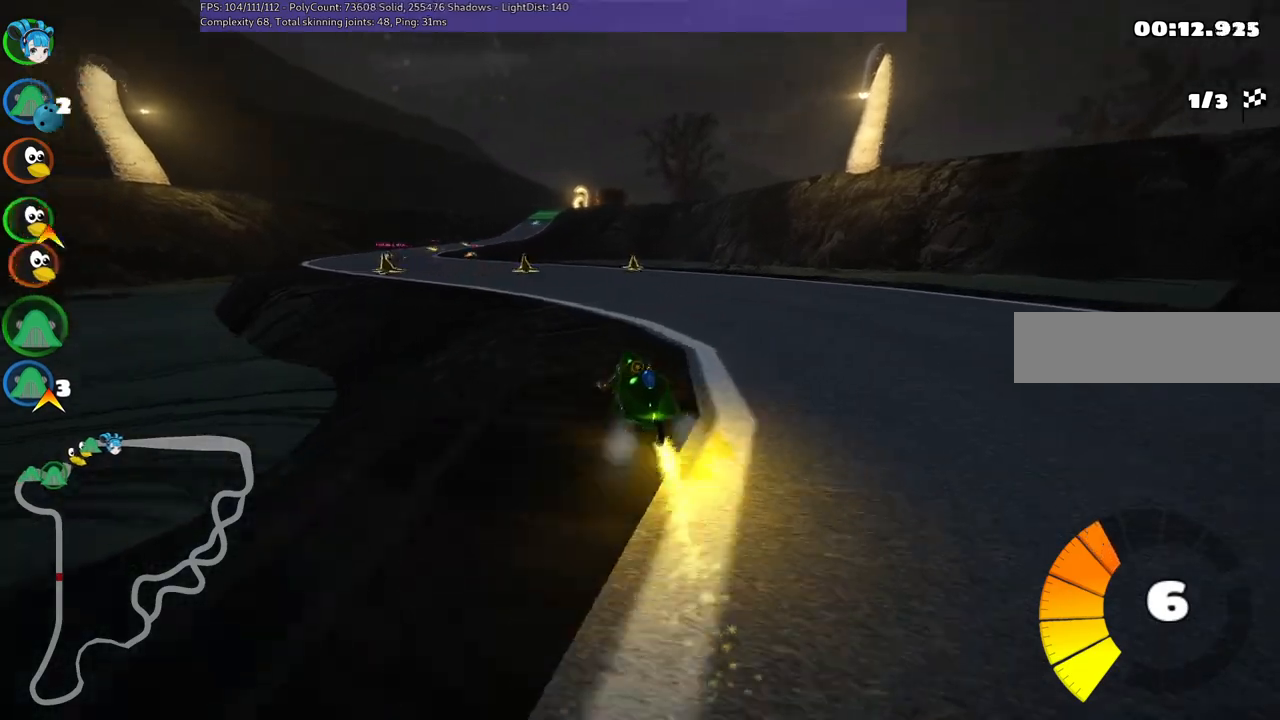
{"keys": ["m", "right", "up"], "events": [[400, "right", "down"], [434, "left", "up"]]}
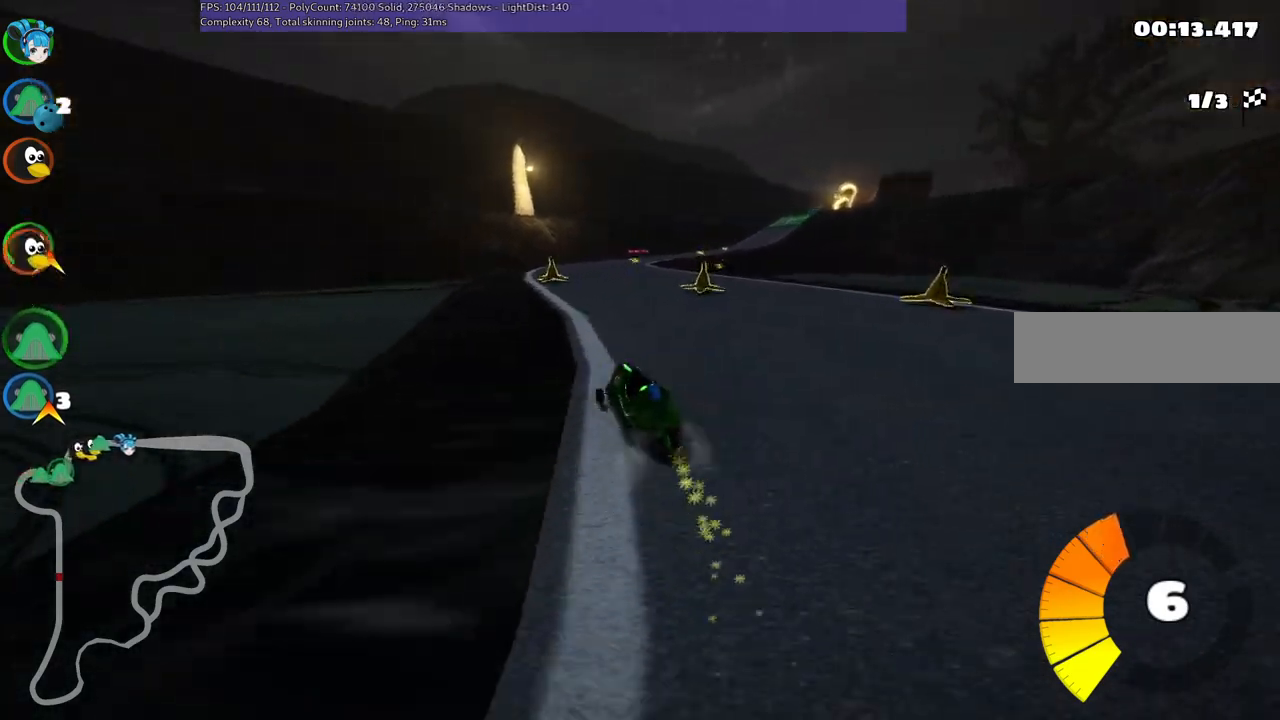
{"keys": ["m", "right", "up"], "events": []}
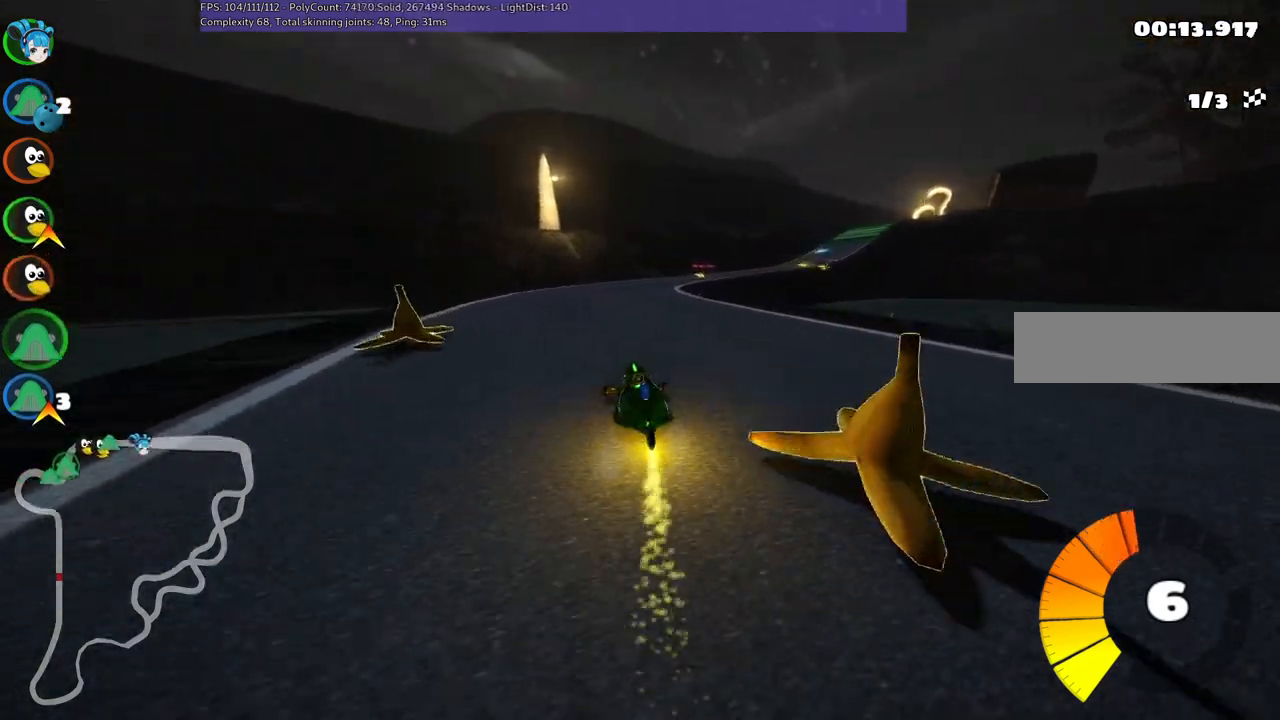
{"keys": ["right", "up"], "events": [[150, "m", "up"], [200, "right", "up"], [434, "right", "down"]]}
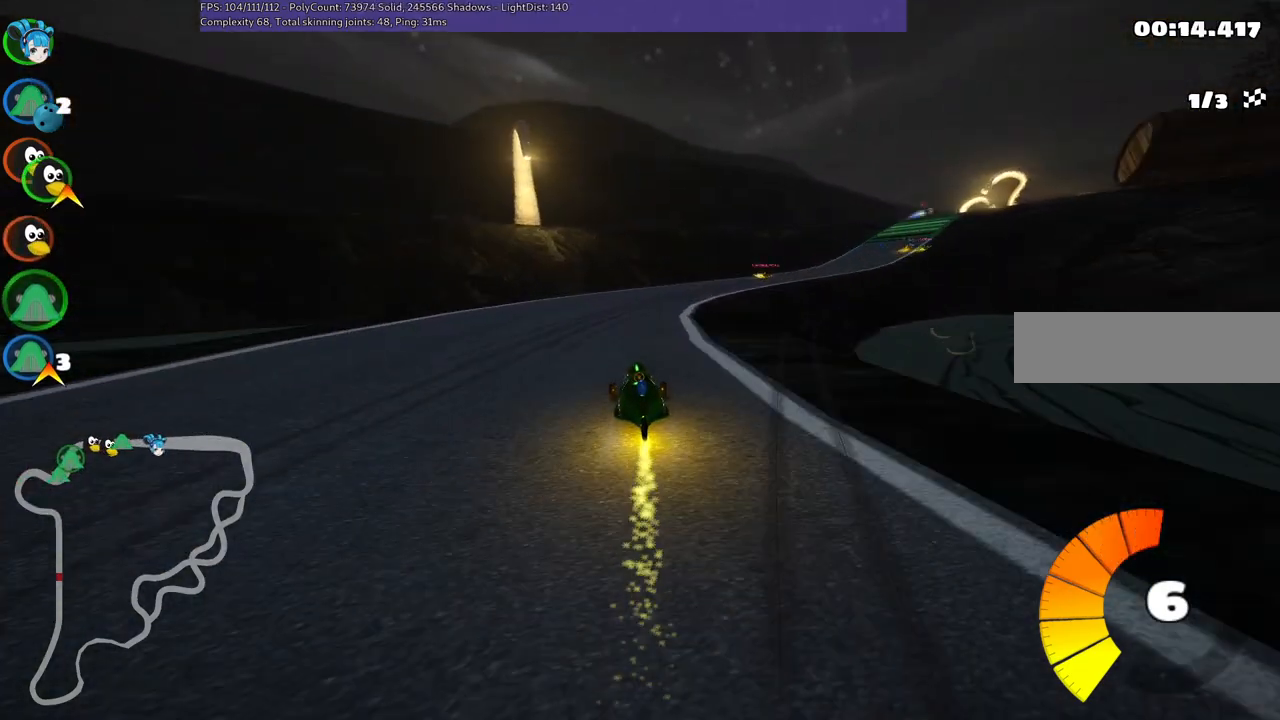
{"keys": ["left", "m", "up"], "events": [[34, "m", "down"], [417, "left", "down"], [450, "right", "up"]]}
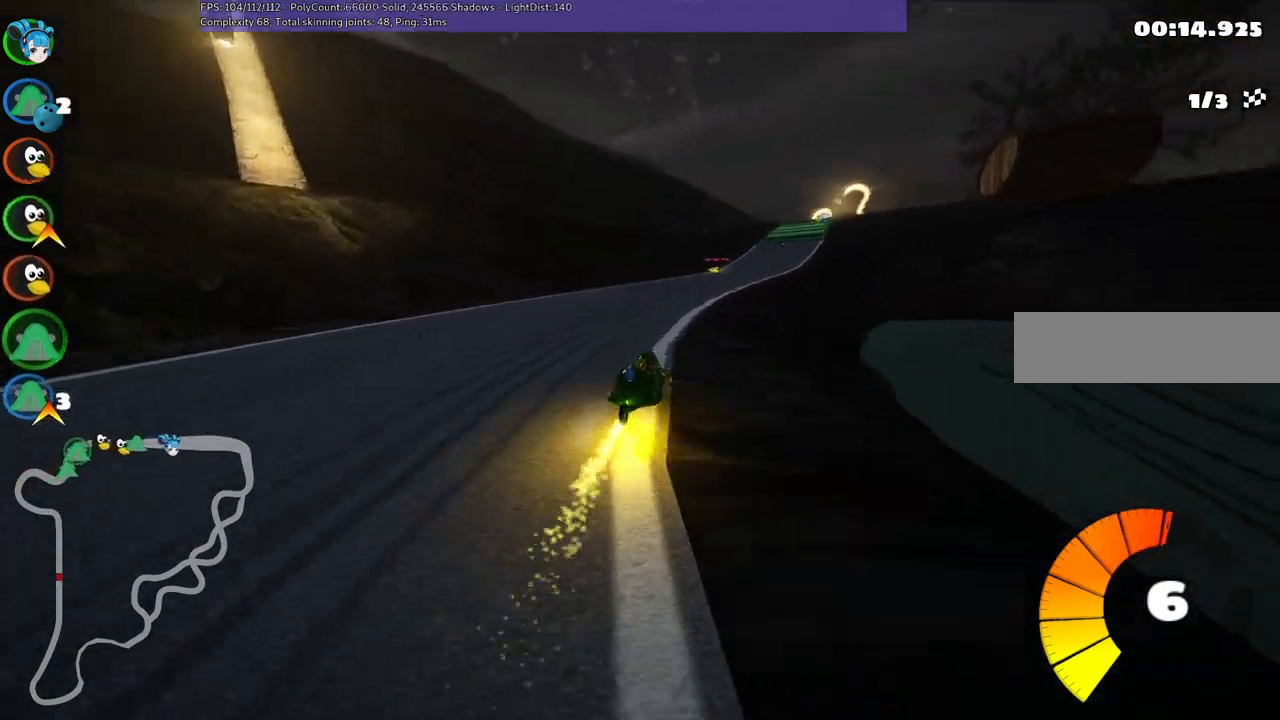
{"keys": ["left", "m", "up"], "events": []}
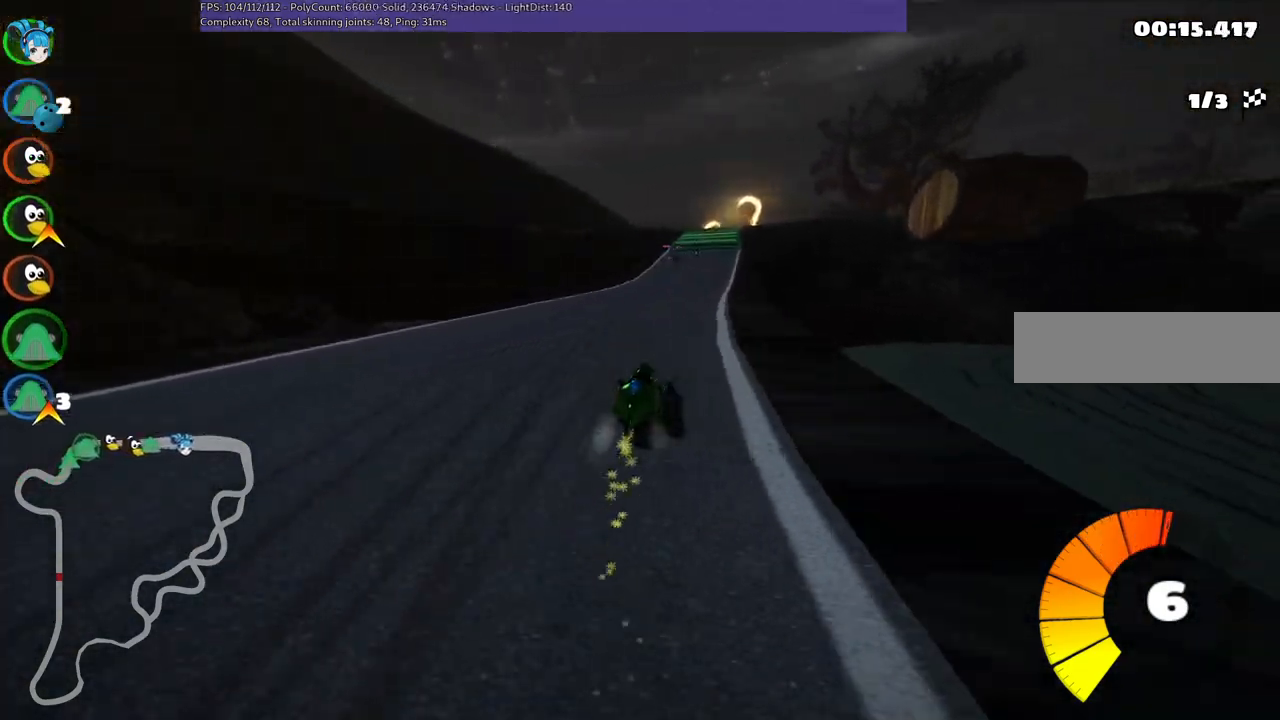
{"keys": ["left", "m", "up"], "events": [[117, "right", "down"], [317, "right", "up"]]}
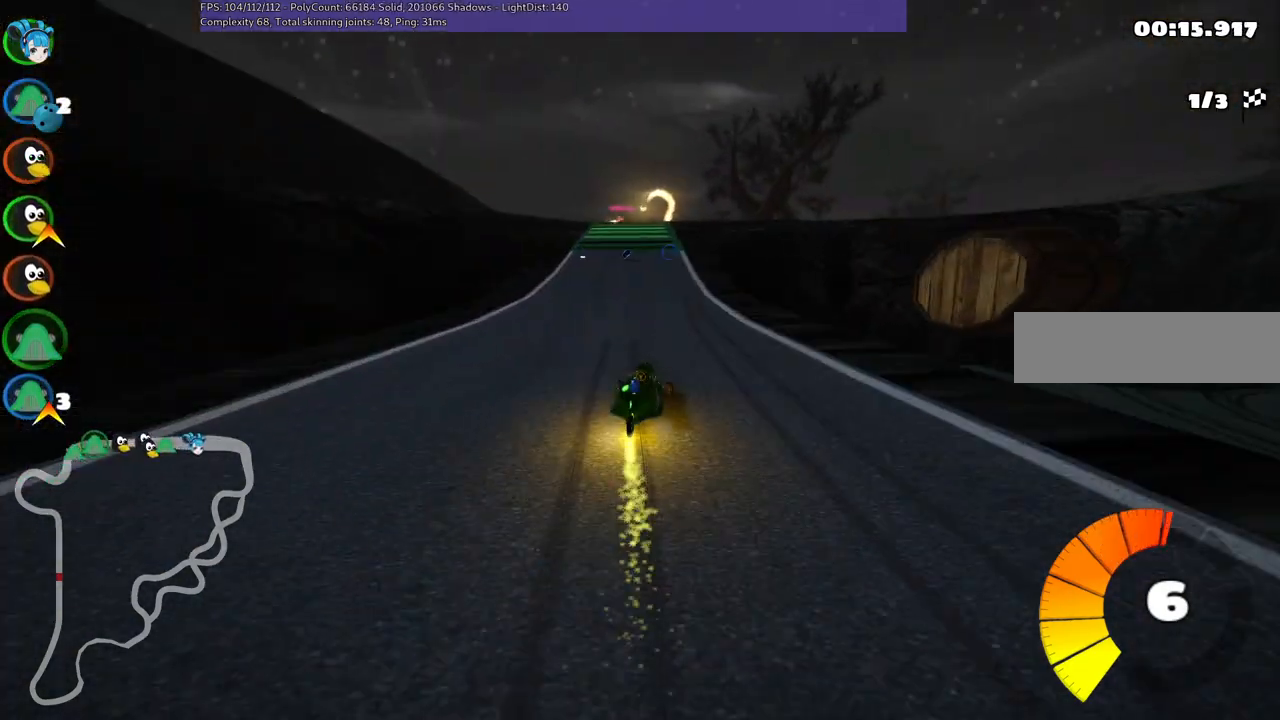
{"keys": ["left", "m", "up"], "events": [[334, "right", "down"], [384, "right", "up"]]}
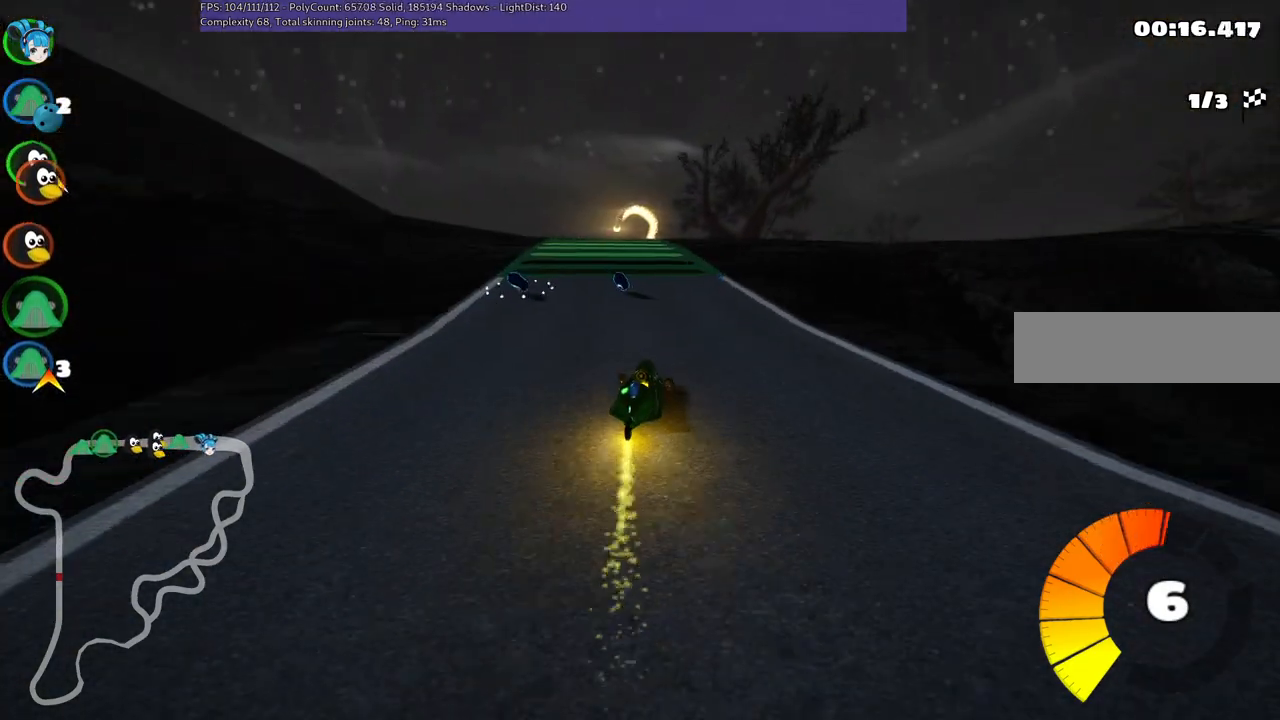
{"keys": ["left", "up"], "events": [[167, "m", "up"], [250, "left", "up"], [500, "left", "down"]]}
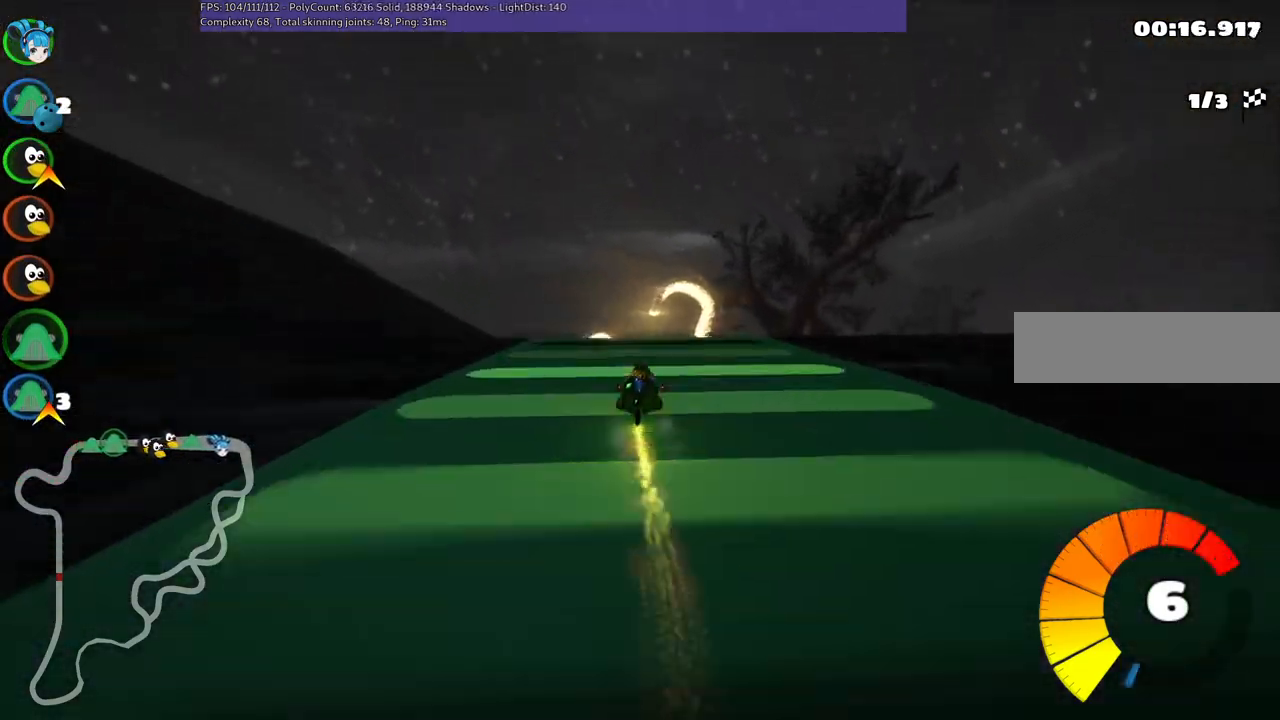
{"keys": ["up"], "events": [[134, "left", "up"]]}
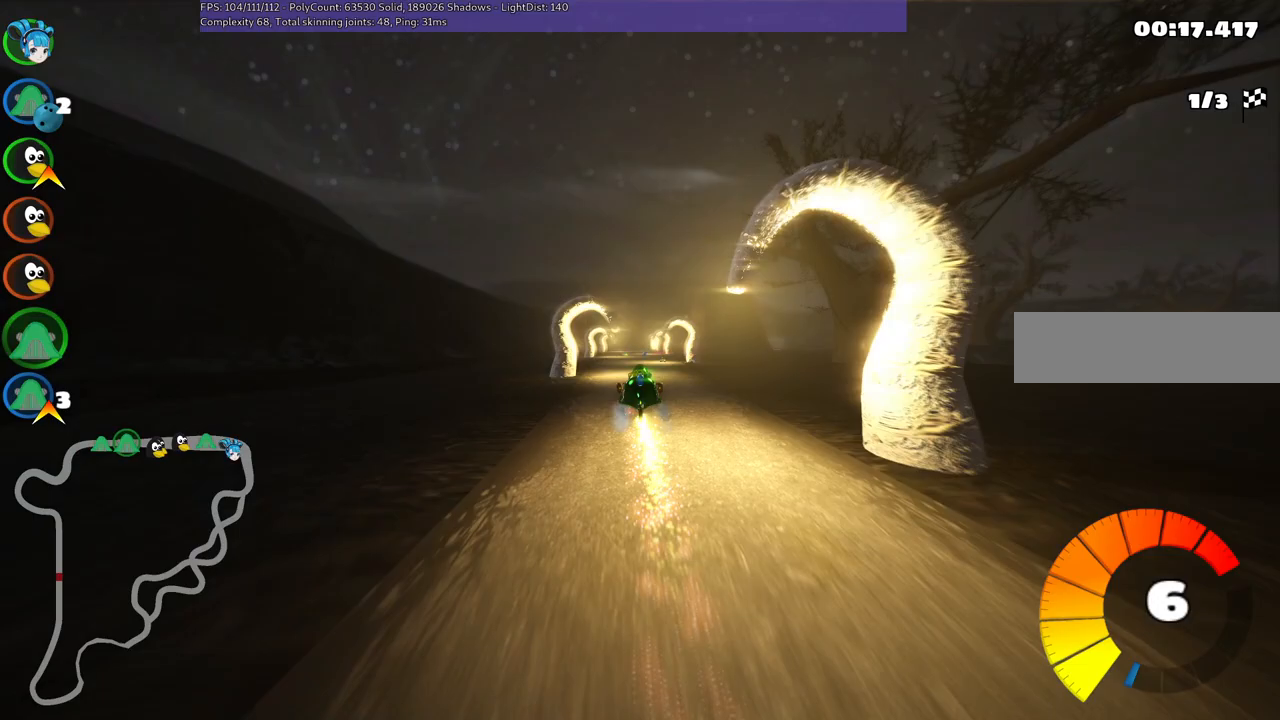
{"keys": ["up"], "events": []}
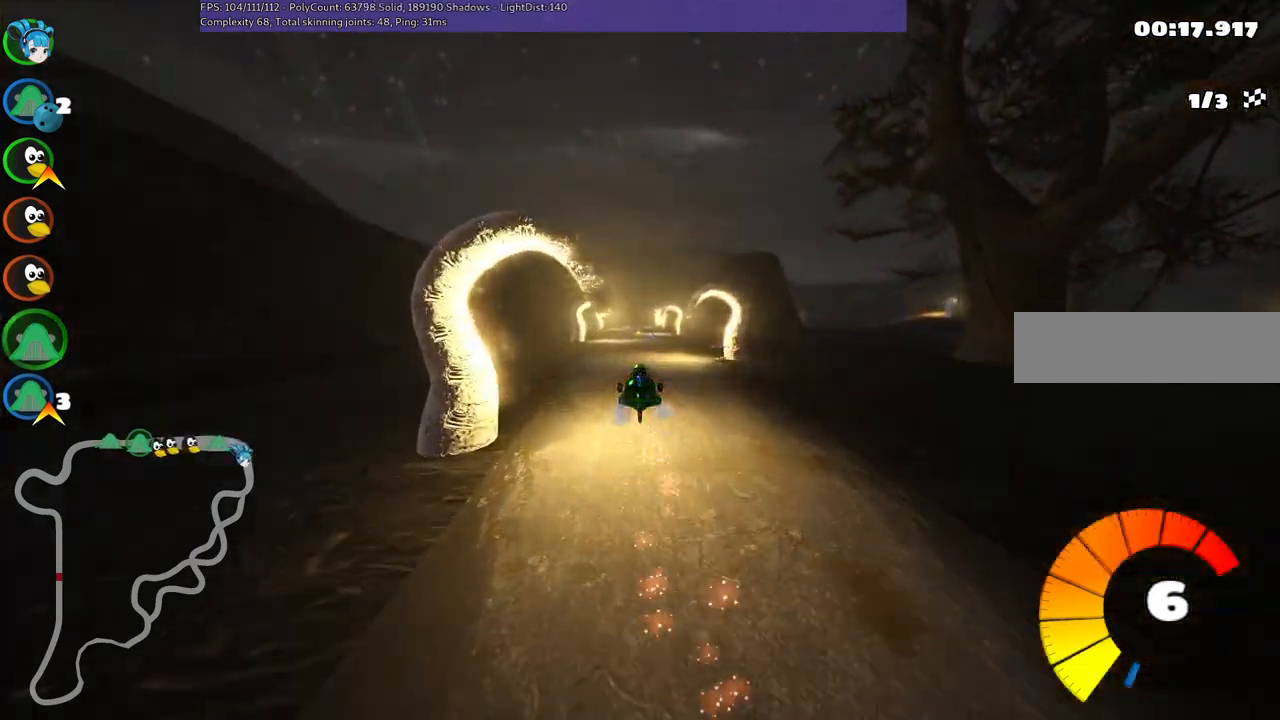
{"keys": ["up"], "events": []}
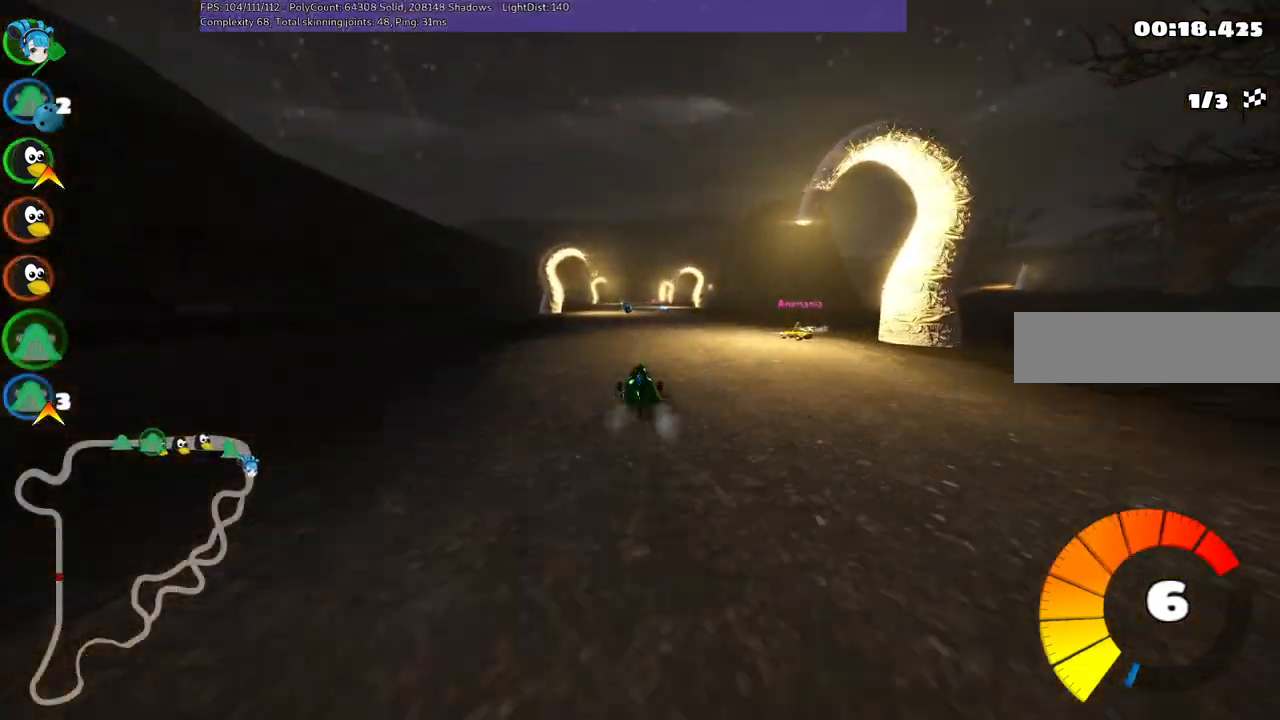
{"keys": ["up"], "events": [[50, "left", "down"], [200, "left", "up"], [200, "n", "down"], [334, "n", "up"]]}
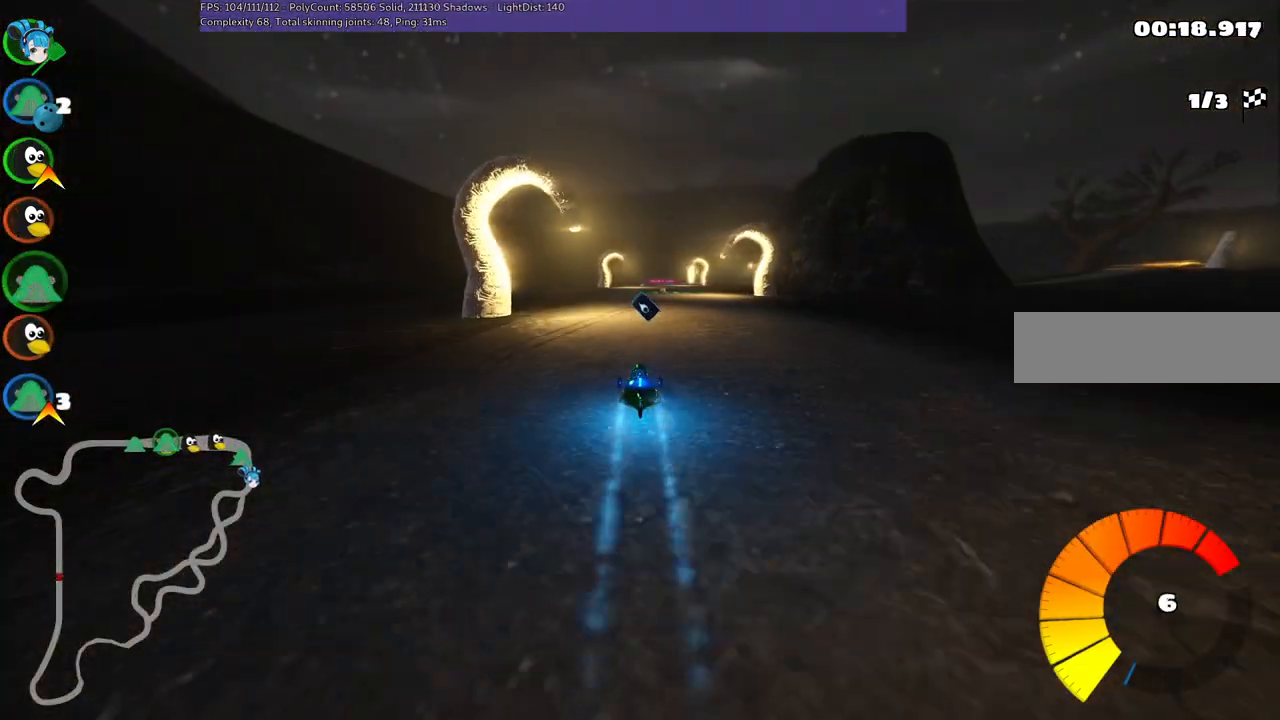
{"keys": ["up"], "events": [[184, "right", "down"], [267, "right", "up"]]}
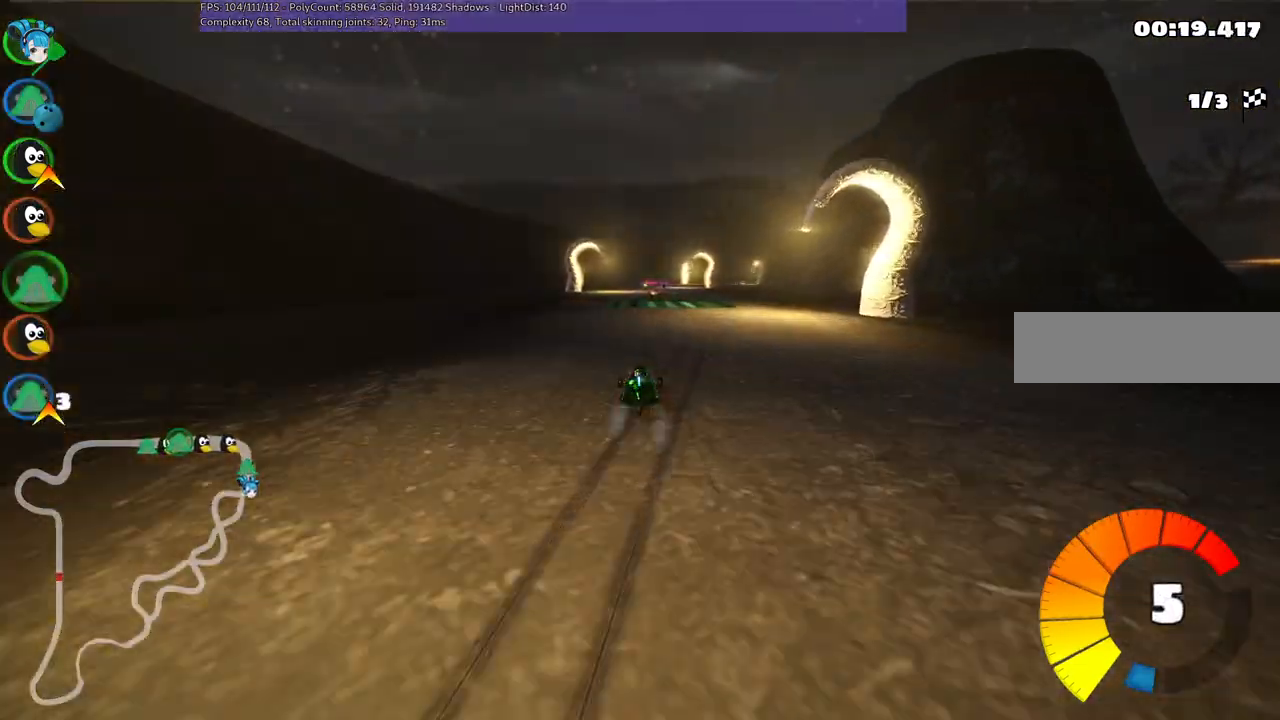
{"keys": ["up"], "events": [[234, "left", "down"], [334, "left", "up"]]}
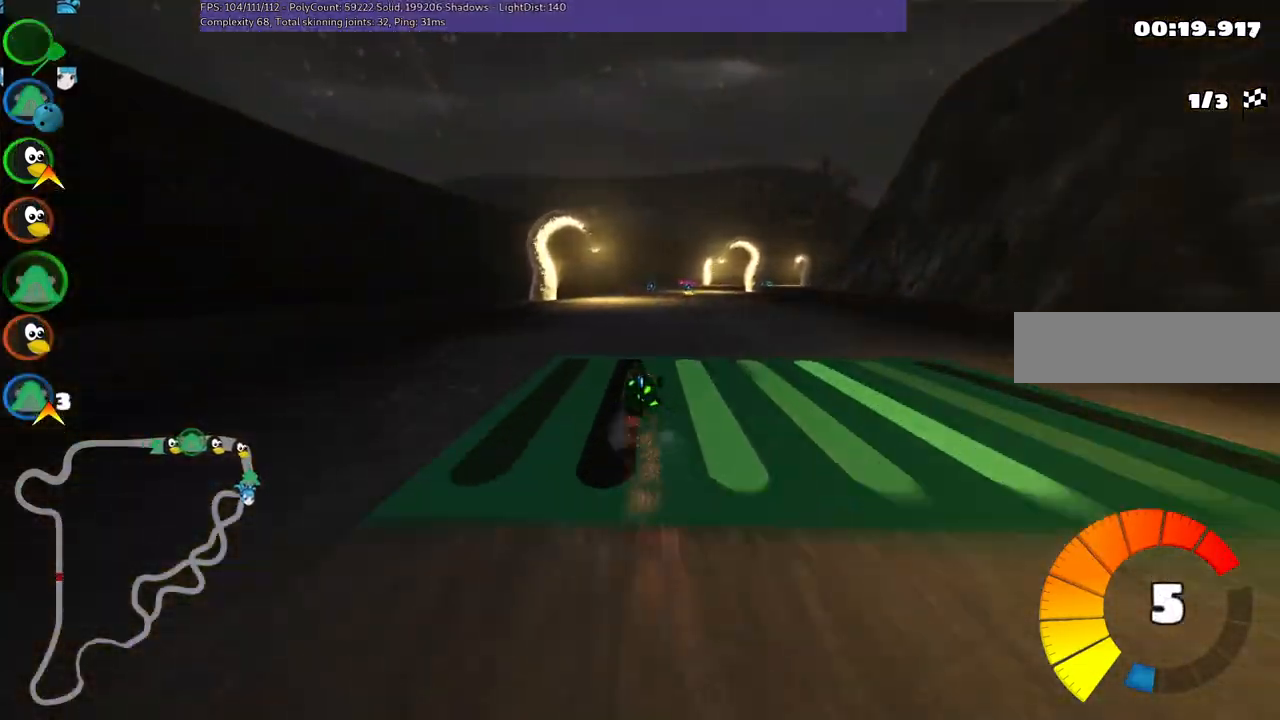
{"keys": ["up"], "events": [[84, "right", "down"], [167, "right", "up"]]}
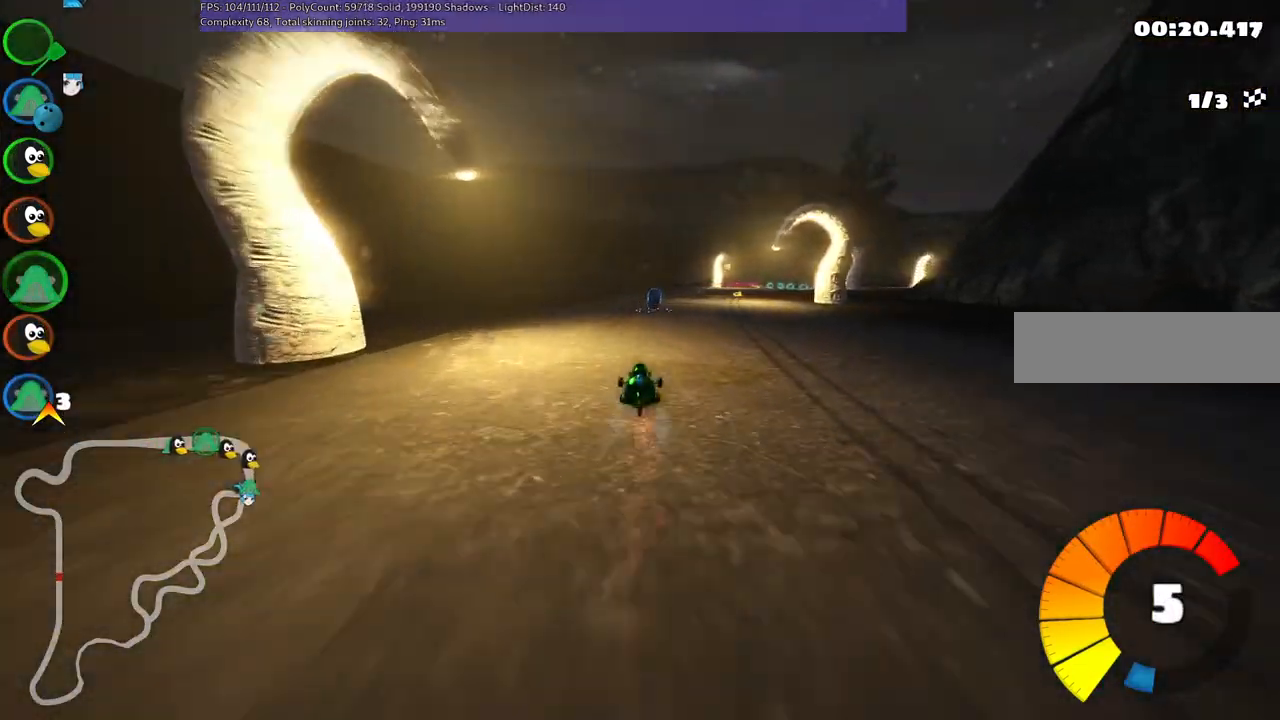
{"keys": ["up"], "events": [[150, "right", "down"], [184, "m", "down"], [334, "m", "up"], [334, "right", "up"]]}
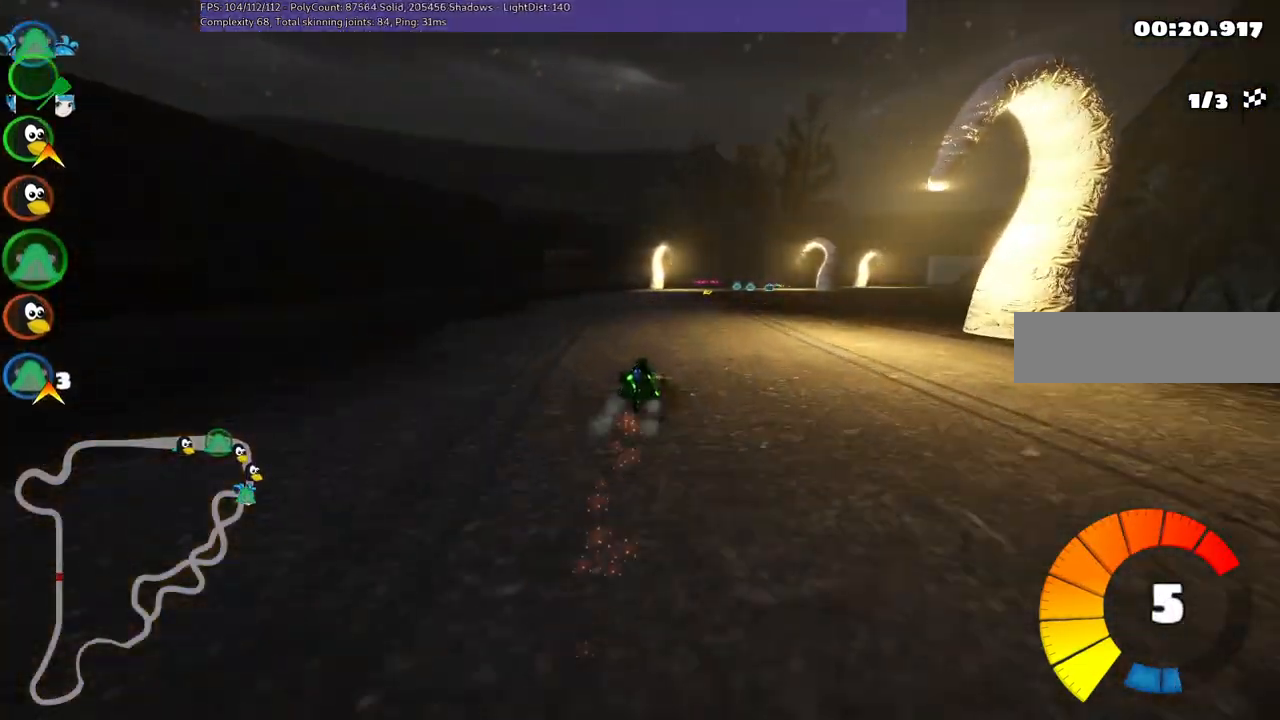
{"keys": ["left", "m", "right", "up"], "events": [[17, "m", "down"], [17, "right", "down"], [200, "left", "down"], [217, "right", "up"], [500, "right", "down"]]}
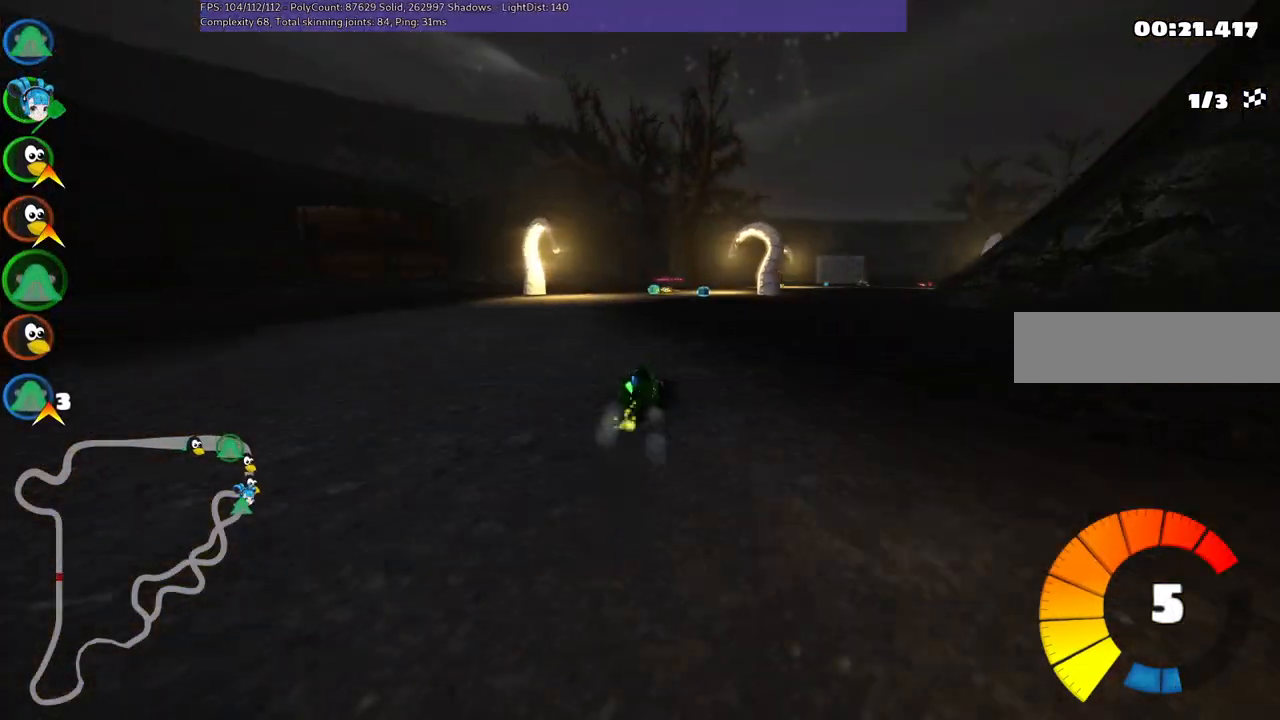
{"keys": ["left", "m", "right", "up"], "events": [[234, "right", "up"], [367, "right", "down"]]}
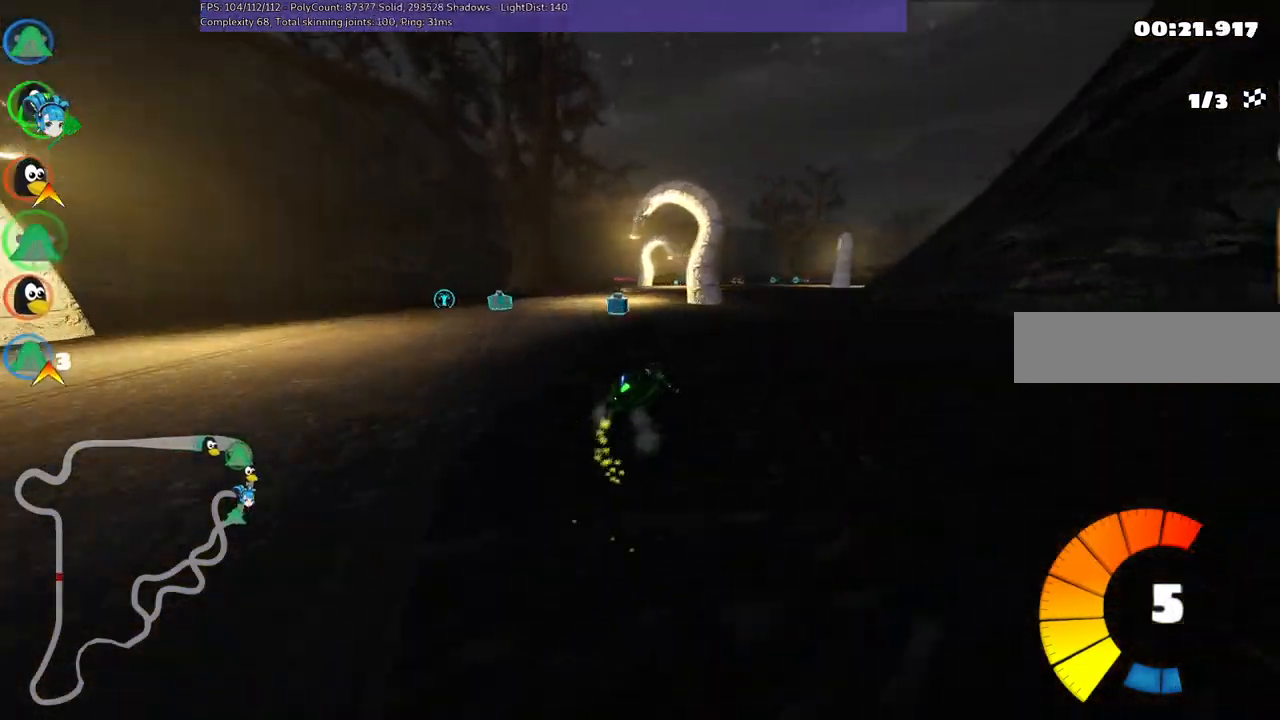
{"keys": ["left", "m", "n", "up"], "events": [[300, "right", "up"], [484, "n", "down"]]}
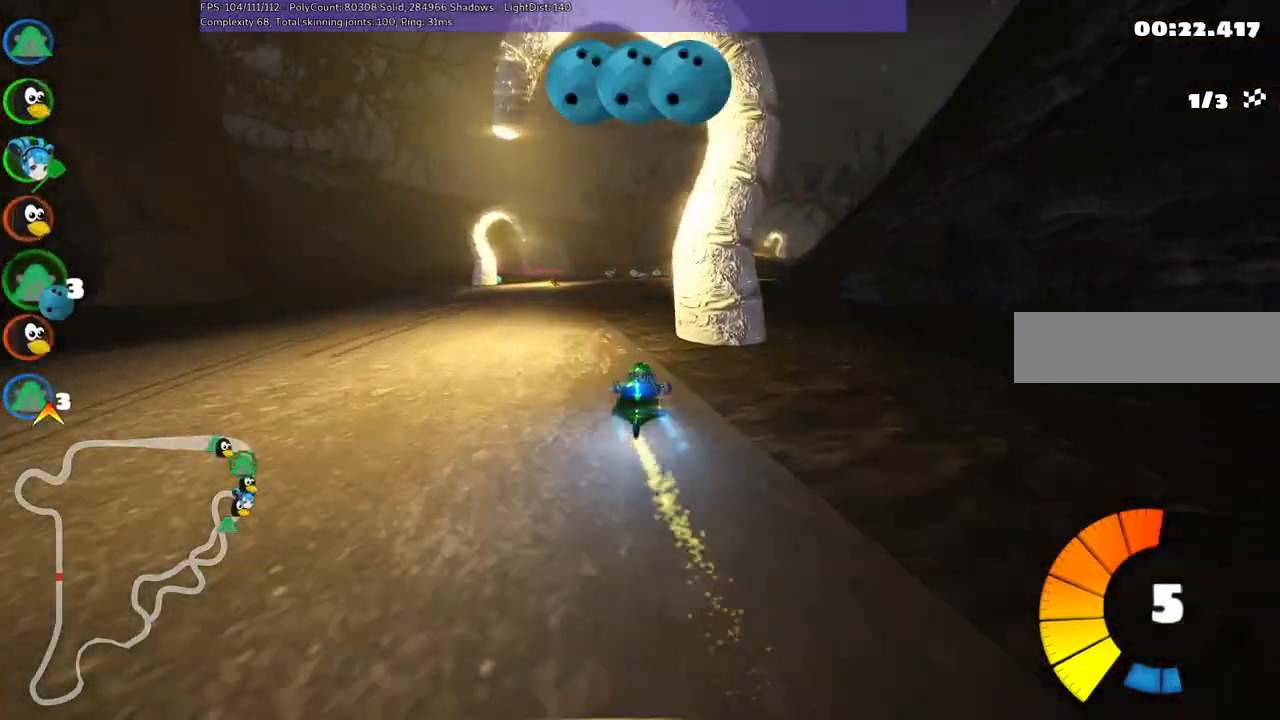
{"keys": ["left", "up"], "events": [[34, "left", "up"], [84, "m", "up"], [134, "left", "down"], [167, "n", "up"], [217, "left", "up"], [400, "left", "down"]]}
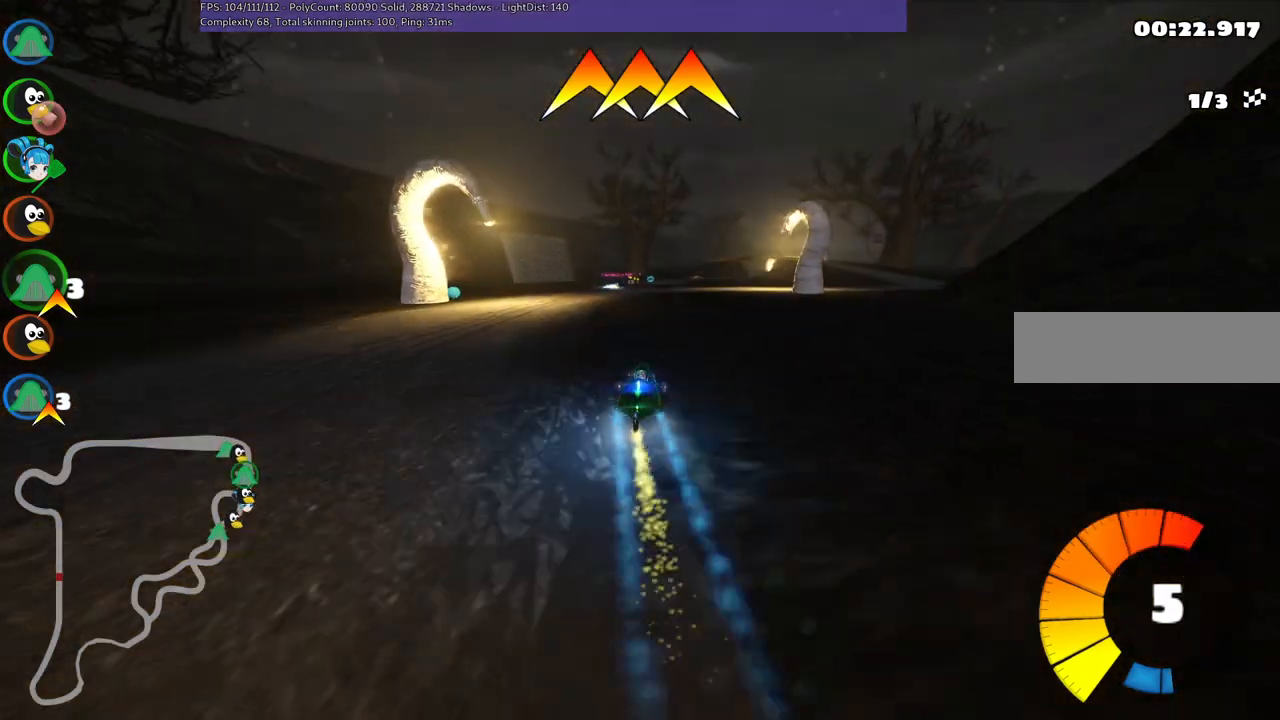
{"keys": ["left", "m", "up"], "events": [[134, "left", "up"], [234, "m", "down"], [234, "right", "down"], [367, "left", "down"], [467, "right", "up"]]}